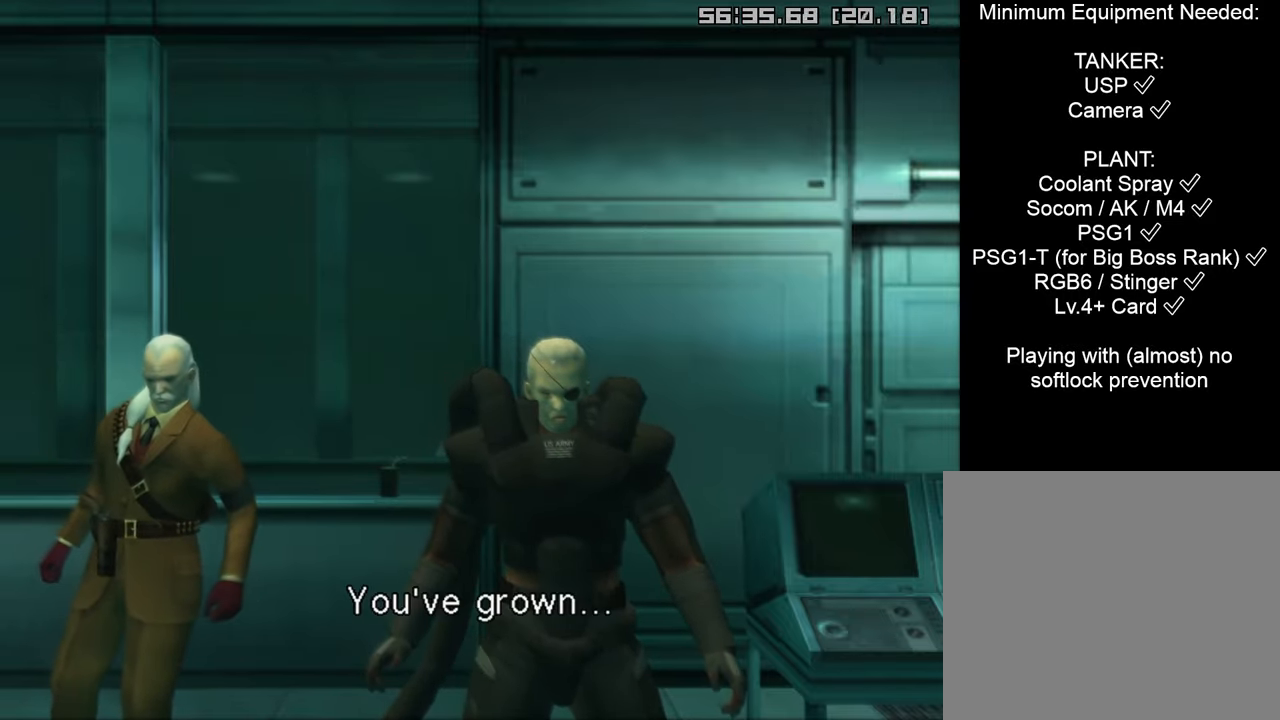
Gameplay with a controller (PlayStation layout); each line is a JSON object with the inputs held at the frame after it. "events" lists button and stick changes between this image and that frame as [ms after this image, input, new state], when the widget could be followed in between.
{"buttons": [], "left_stick": "left", "right_stick": "down-right", "events": [[283, "left_stick", "down-left"], [483, "left_stick", "left"], [483, "right_stick", "down-right"]]}
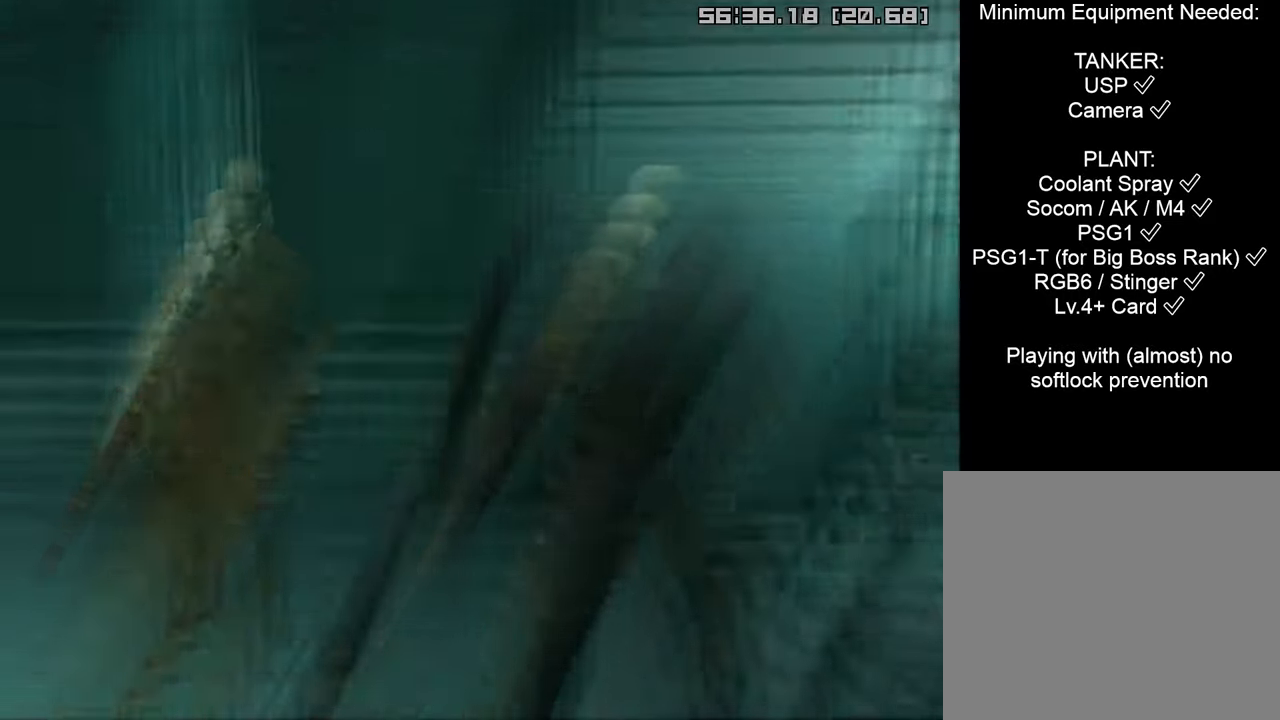
{"buttons": [], "left_stick": "down-right", "right_stick": "down-right", "events": [[200, "left_stick", "up"], [200, "right_stick", "down-left"], [266, "right_stick", "up-left"], [300, "left_stick", "up-right"], [366, "right_stick", "up-right"], [450, "left_stick", "down-right"], [450, "right_stick", "down-right"]]}
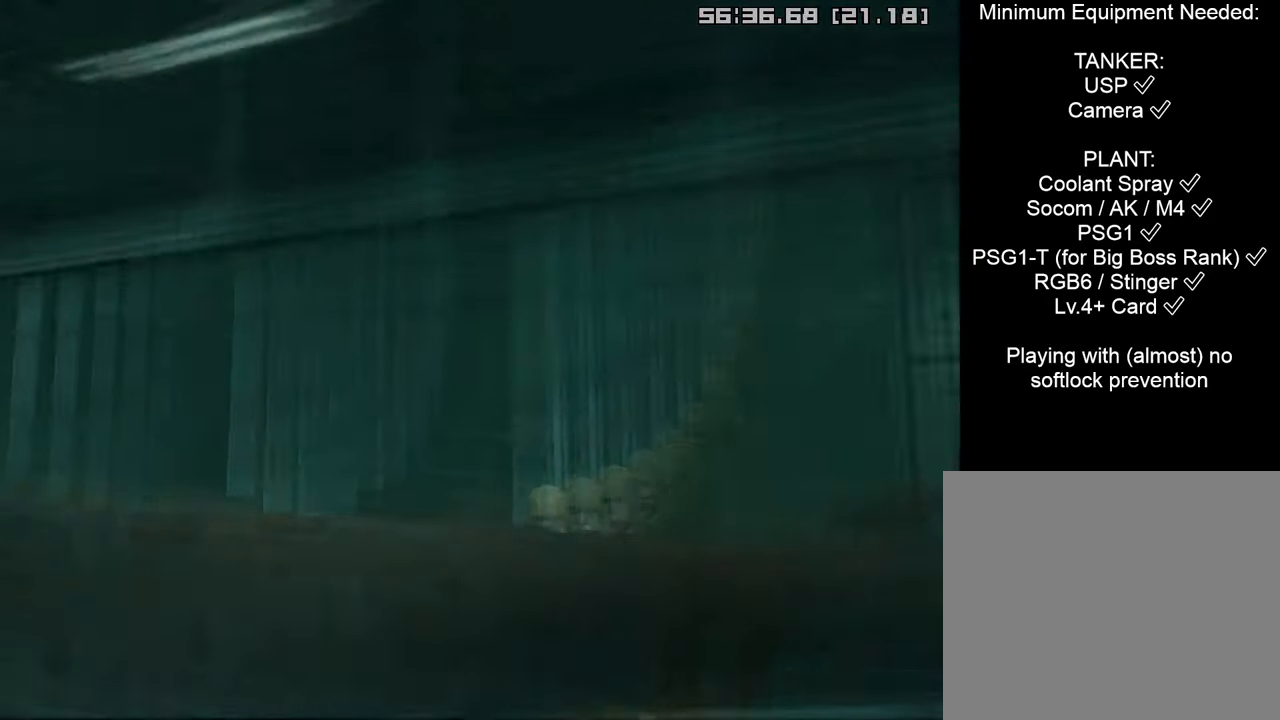
{"buttons": [], "left_stick": "up-left", "right_stick": "center", "events": [[100, "right_stick", "down-left"], [200, "right_stick", "center"], [300, "left_stick", "up-right"], [466, "left_stick", "up-left"]]}
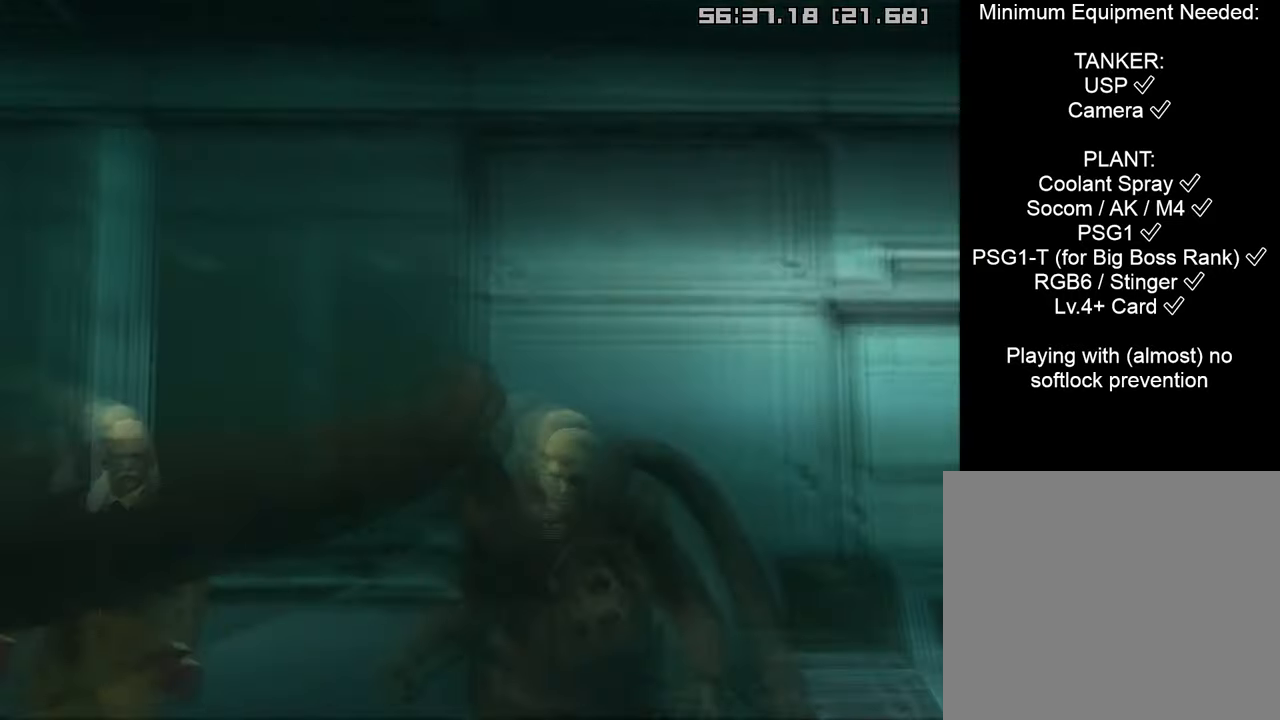
{"buttons": [], "left_stick": "center", "right_stick": "center", "events": [[50, "left_stick", "left"], [150, "left_stick", "down-left"], [450, "left_stick", "center"]]}
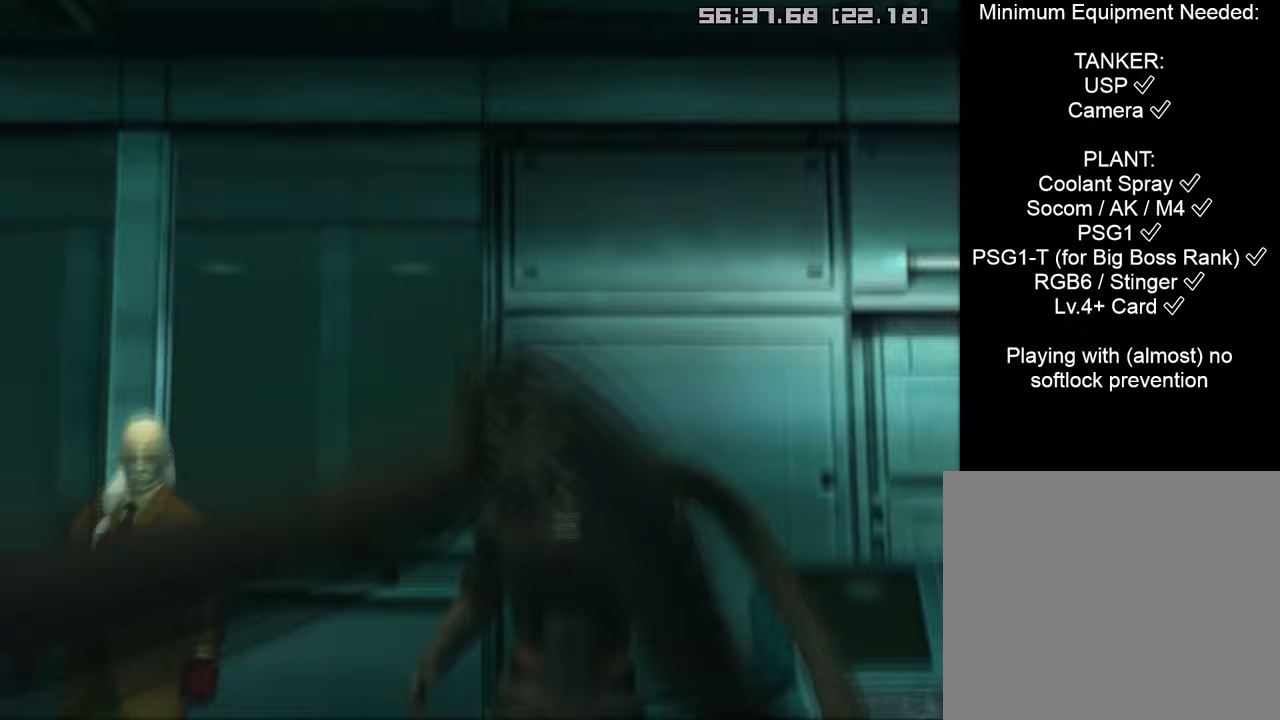
{"buttons": [], "left_stick": "down-left", "right_stick": "center", "events": [[83, "left_stick", "down"], [433, "left_stick", "down-left"]]}
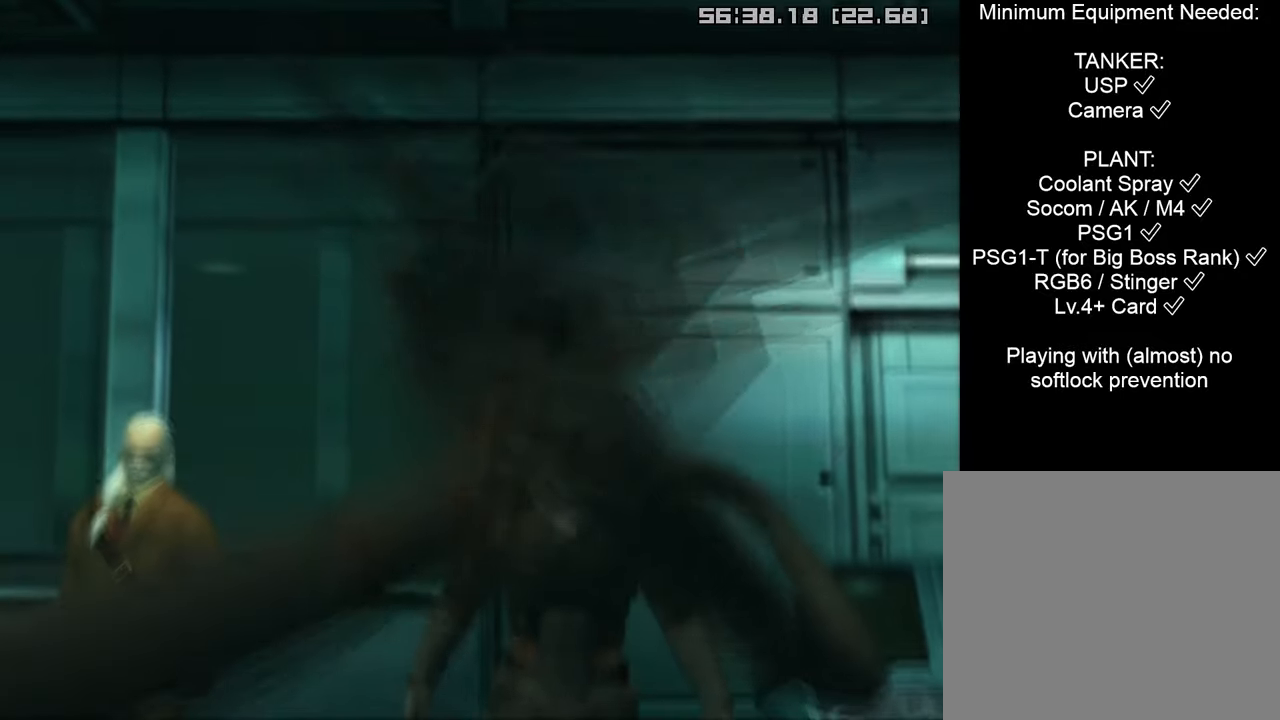
{"buttons": [], "left_stick": "down-left", "right_stick": "up-right", "events": [[17, "left_stick", "left"], [83, "left_stick", "up"], [150, "left_stick", "up-right"], [217, "right_stick", "down"], [300, "left_stick", "down-right"], [400, "right_stick", "up"], [417, "left_stick", "down-left"], [483, "right_stick", "up-right"]]}
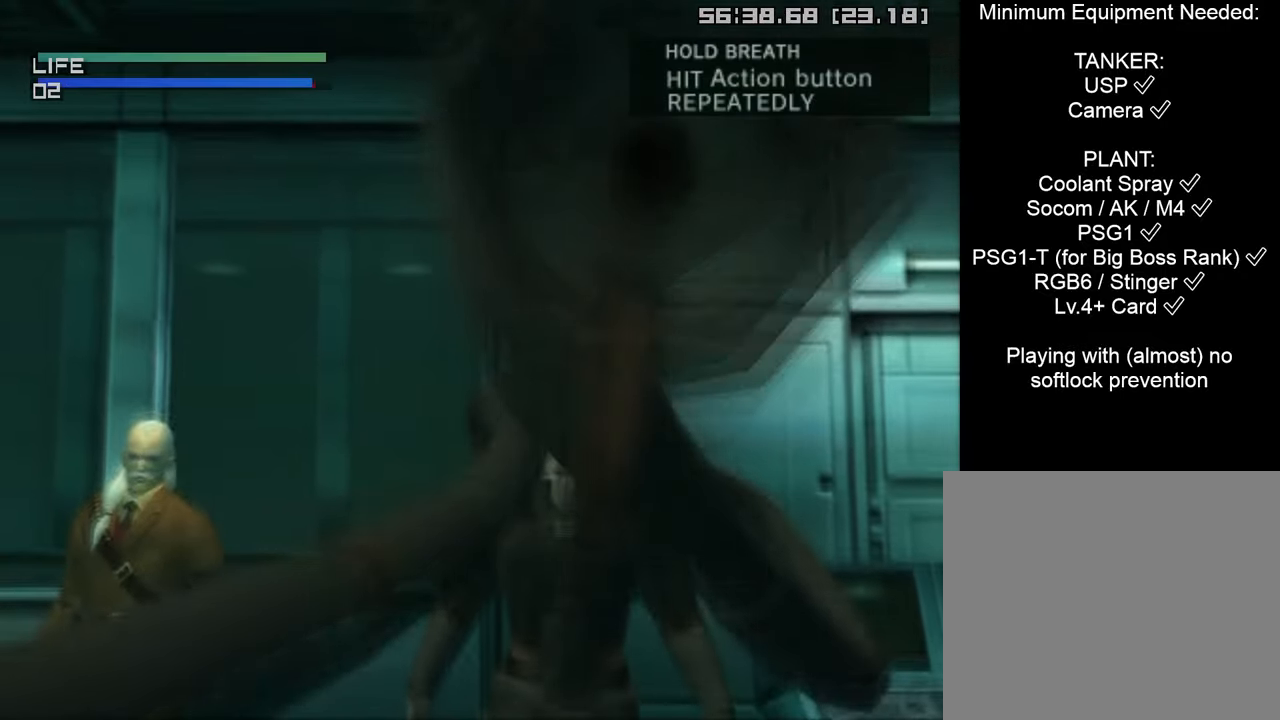
{"buttons": [], "left_stick": "up", "right_stick": "down-left", "events": [[17, "right_stick", "down-right"], [50, "left_stick", "up-left"], [133, "left_stick", "up-right"], [150, "right_stick", "down-left"], [233, "right_stick", "up-left"], [267, "left_stick", "down-right"], [350, "left_stick", "down-left"], [350, "right_stick", "down-right"], [467, "right_stick", "down-left"], [483, "left_stick", "up"]]}
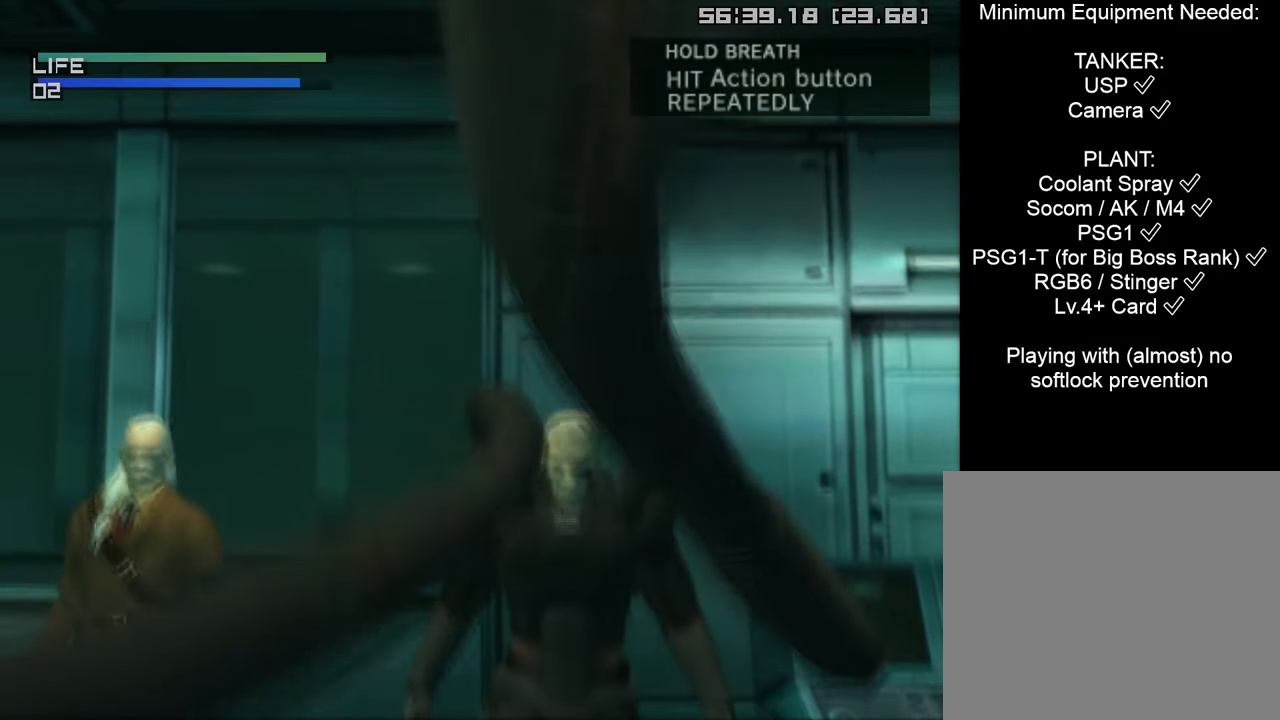
{"buttons": [], "left_stick": "center", "right_stick": "center", "events": [[67, "right_stick", "center"], [83, "left_stick", "center"]]}